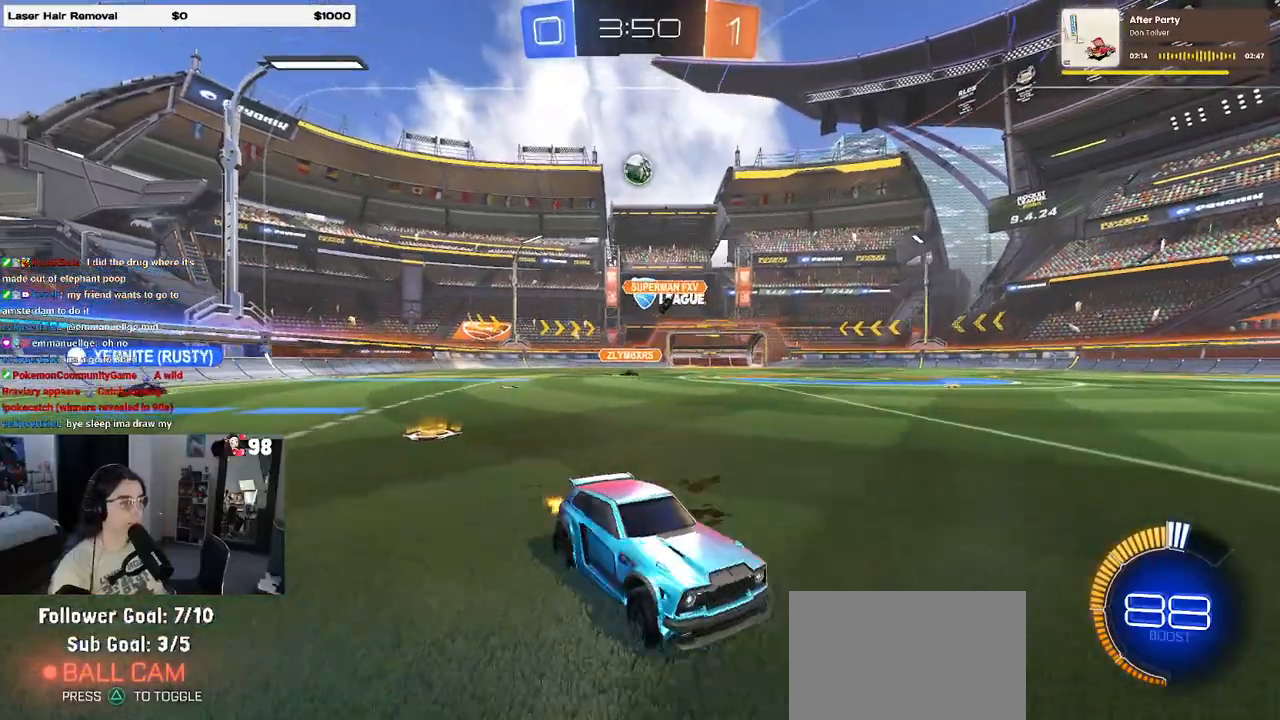
Gameplay with a controller (PlayStation layout); each line is a JSON object with the inputs held at the frame after it. "events" lists button and stick changes between this image and that frame as [ms after this image, input, new state], when the widget could be followed in between.
{"buttons": ["R2"], "left_stick": "center", "right_stick": "center", "events": [[233, "left_stick", "center"], [283, "SQUARE", "down"], [300, "left_stick", "left"], [433, "SQUARE", "up"], [467, "left_stick", "center"]]}
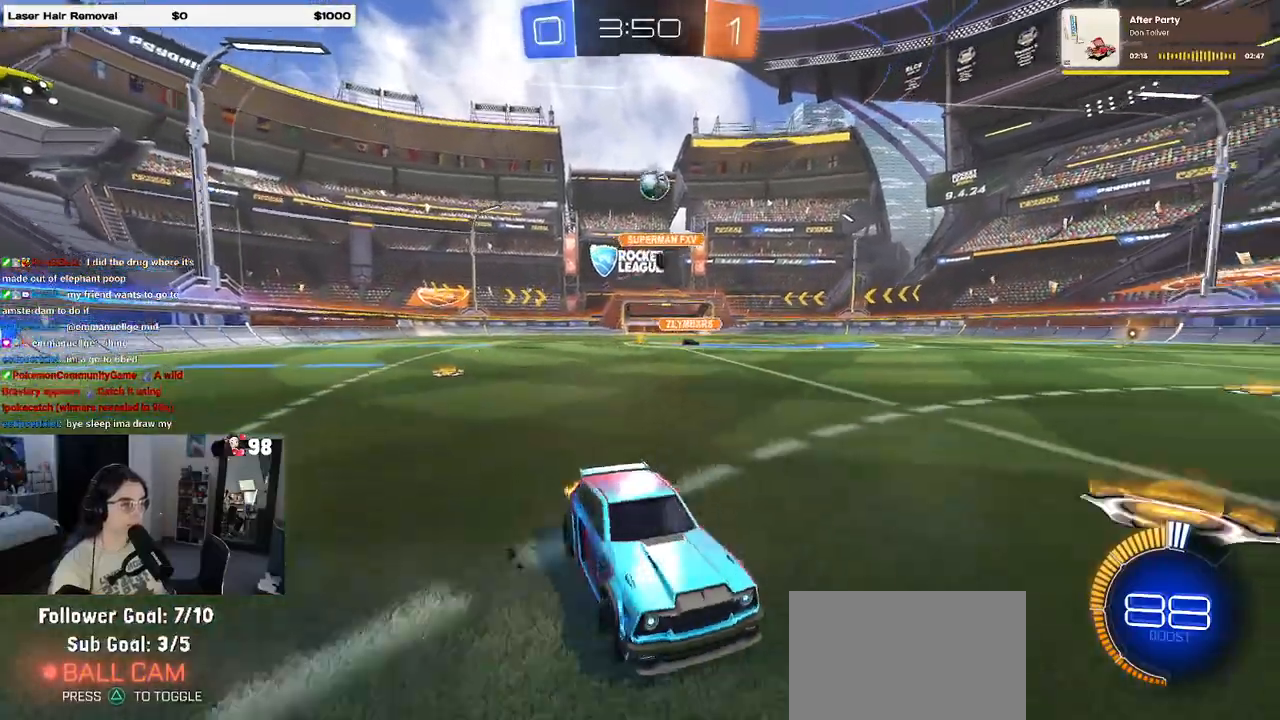
{"buttons": ["R2"], "left_stick": "left", "right_stick": "center", "events": [[283, "left_stick", "left"]]}
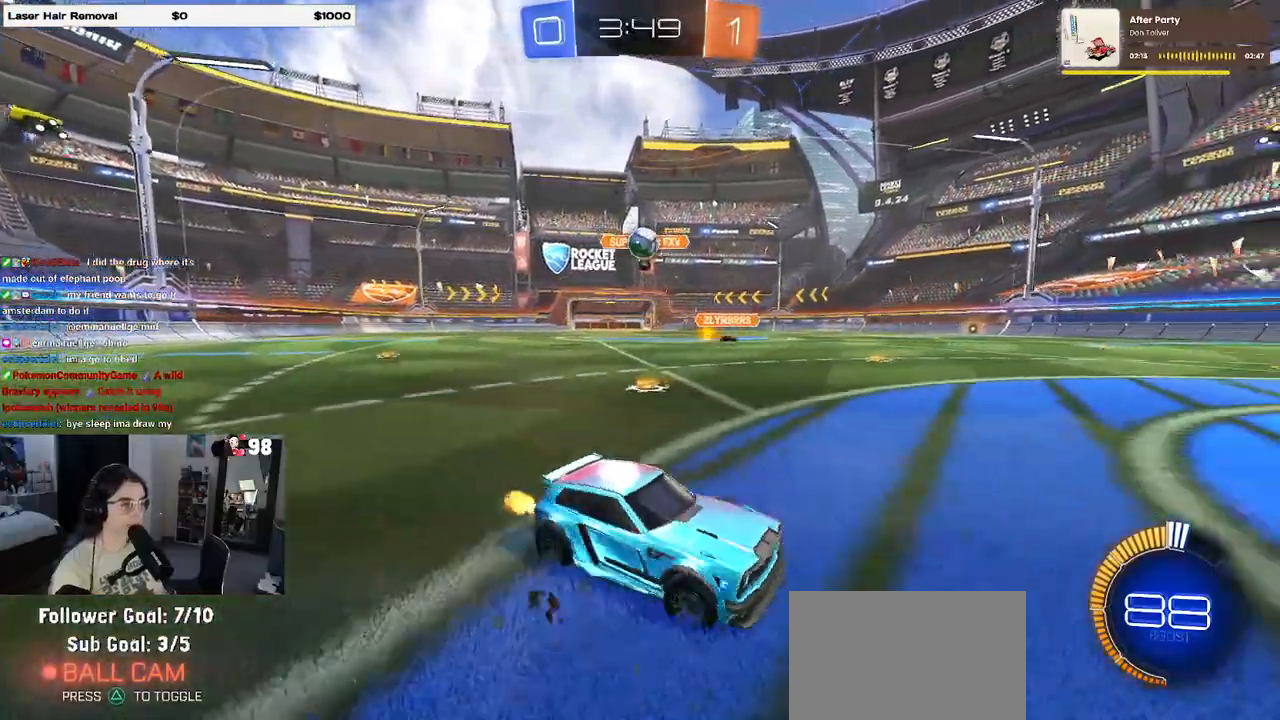
{"buttons": ["R1", "R2"], "left_stick": "center", "right_stick": "center"}
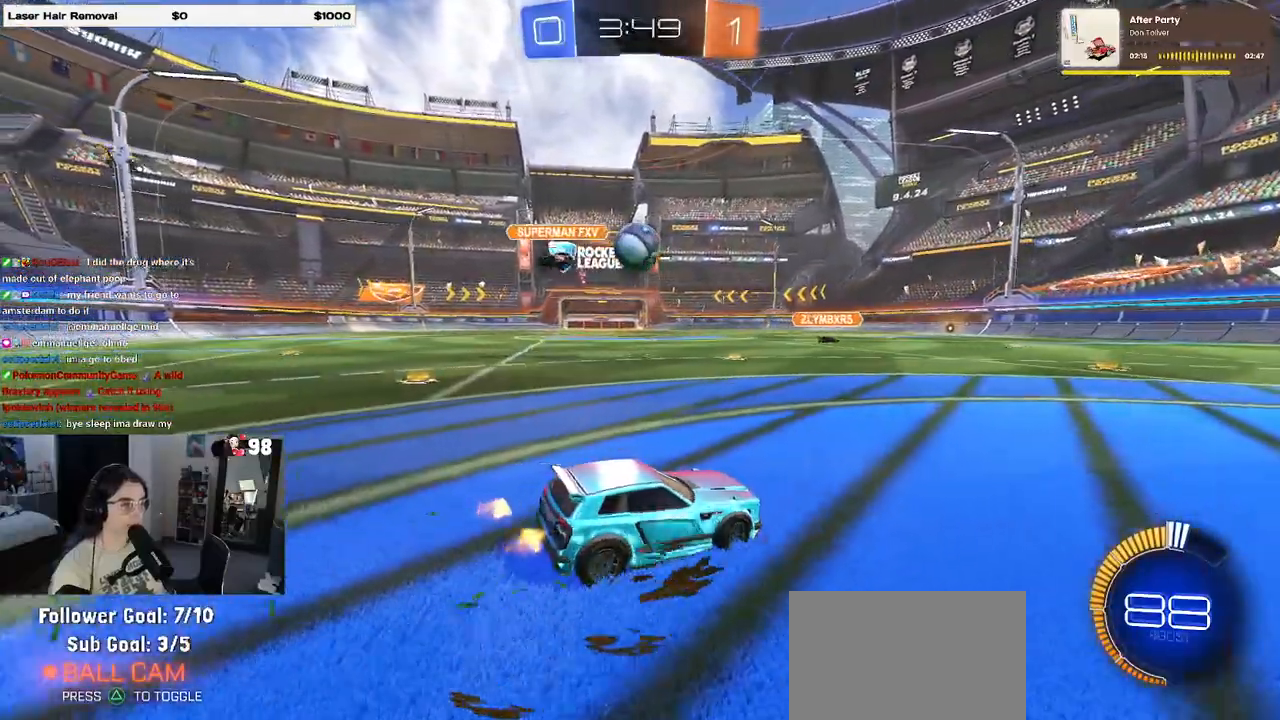
{"buttons": ["R1", "R2"], "left_stick": "left", "right_stick": "center", "events": [[67, "left_stick", "left"], [150, "left_stick", "center"], [250, "left_stick", "left"], [400, "left_stick", "center"], [483, "left_stick", "left"]]}
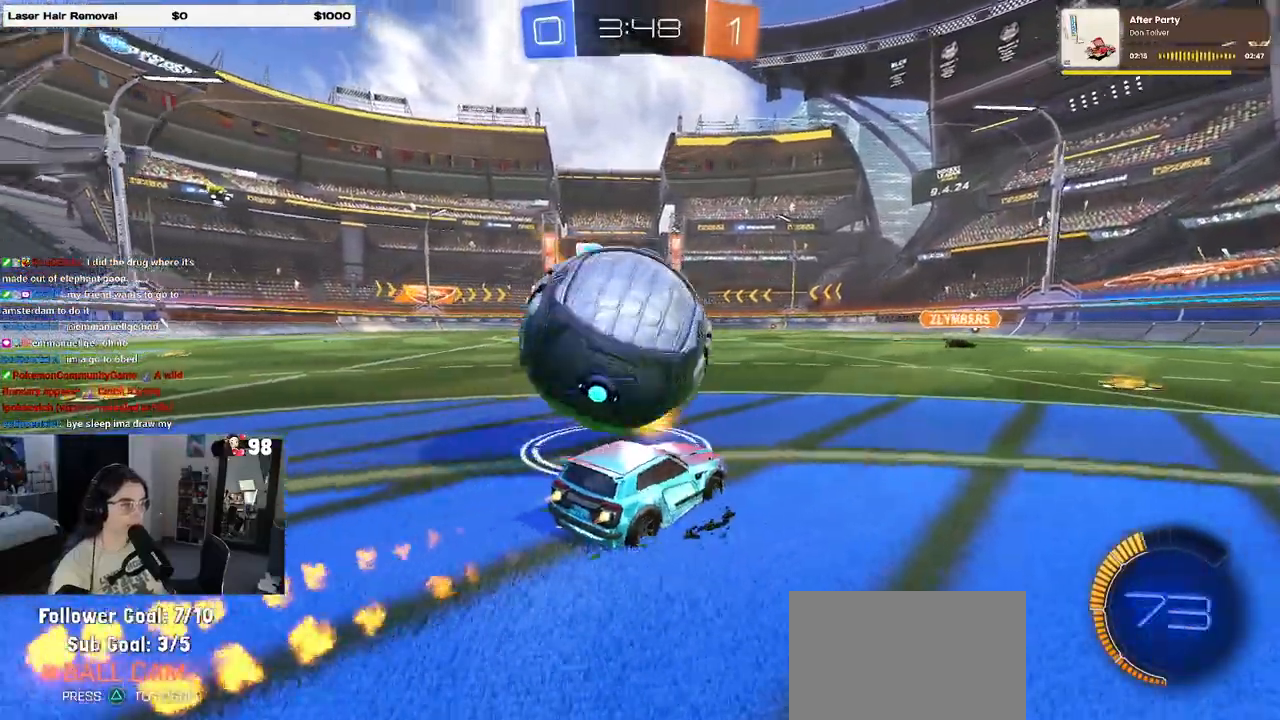
{"buttons": ["L2"], "left_stick": "left", "right_stick": "center", "events": [[300, "TRIANGLE", "down"], [333, "R1", "up"], [367, "TRIANGLE", "up"], [433, "L2", "down"], [467, "R2", "up"]]}
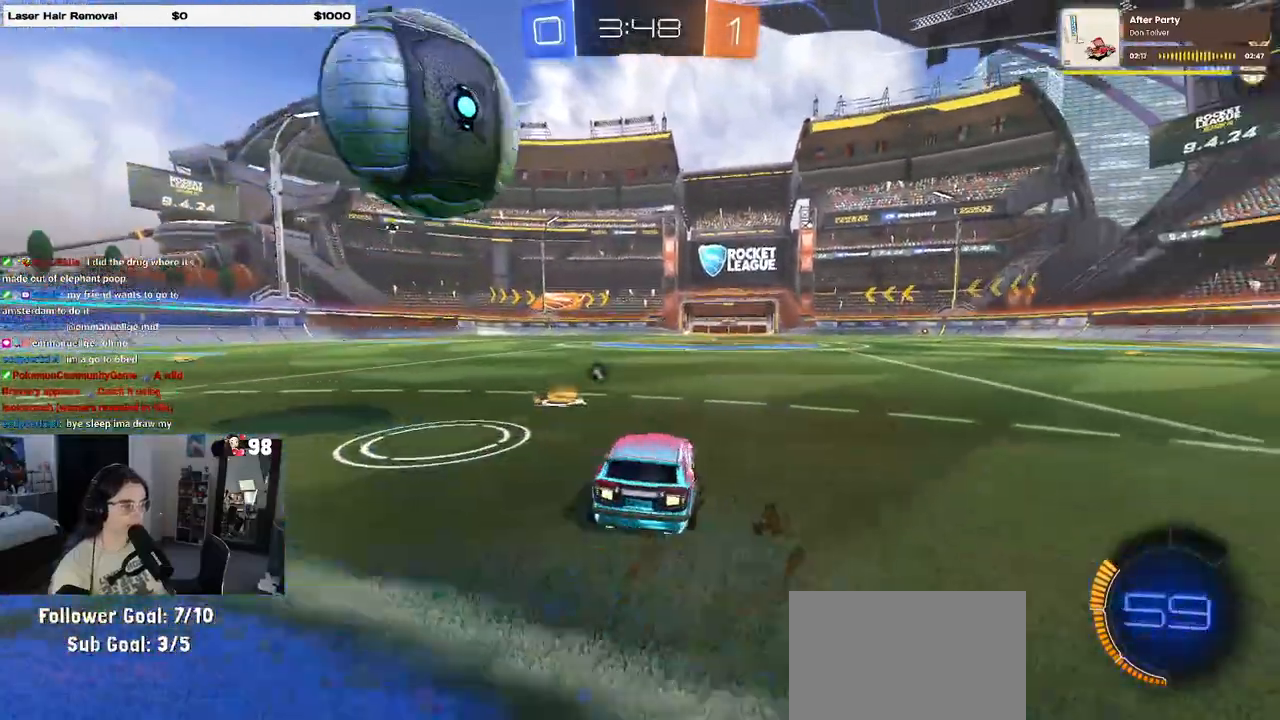
{"buttons": [], "left_stick": "right", "right_stick": "center", "events": [[17, "R2", "down"], [100, "L2", "up"], [250, "left_stick", "center"], [333, "R2", "up"], [333, "left_stick", "right"]]}
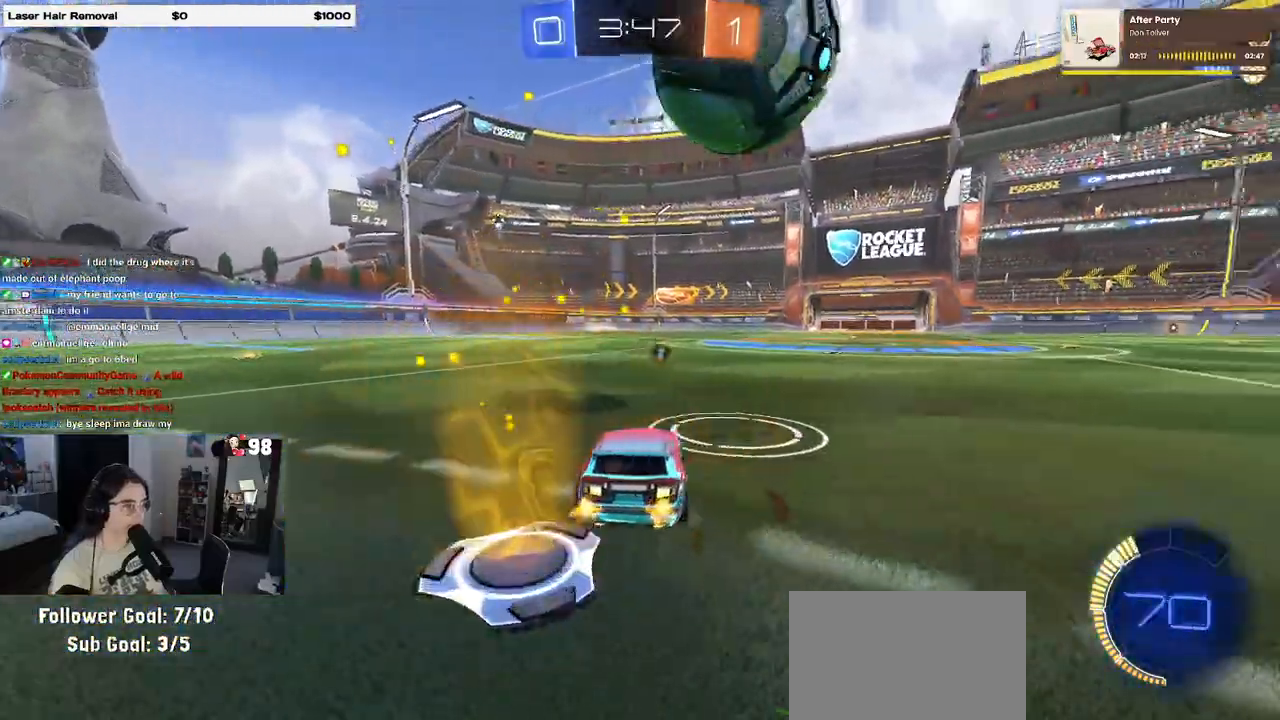
{"buttons": ["R2"], "left_stick": "center", "right_stick": "center", "events": [[100, "left_stick", "center"], [217, "left_stick", "right"], [333, "R2", "down"], [400, "left_stick", "center"]]}
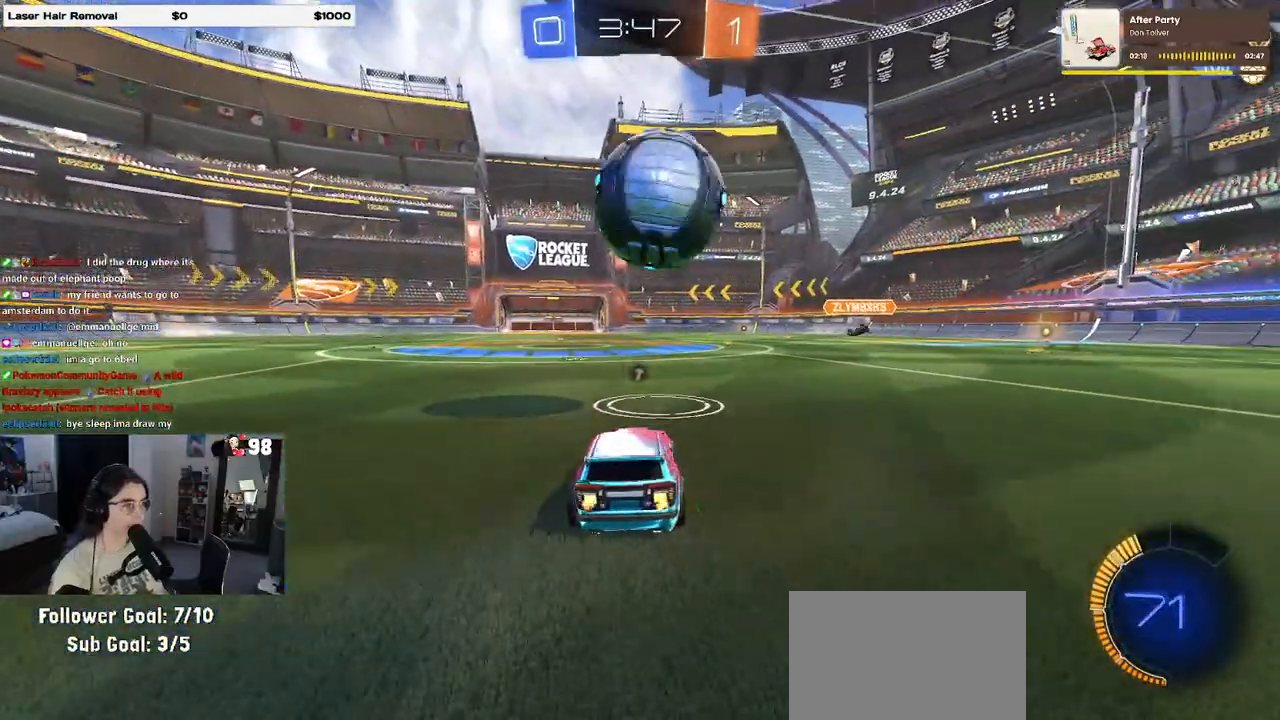
{"buttons": ["R1", "R2"], "left_stick": "center", "right_stick": "center", "events": [[167, "left_stick", "left"], [217, "R1", "down"], [283, "left_stick", "center"], [400, "left_stick", "right"], [500, "left_stick", "center"]]}
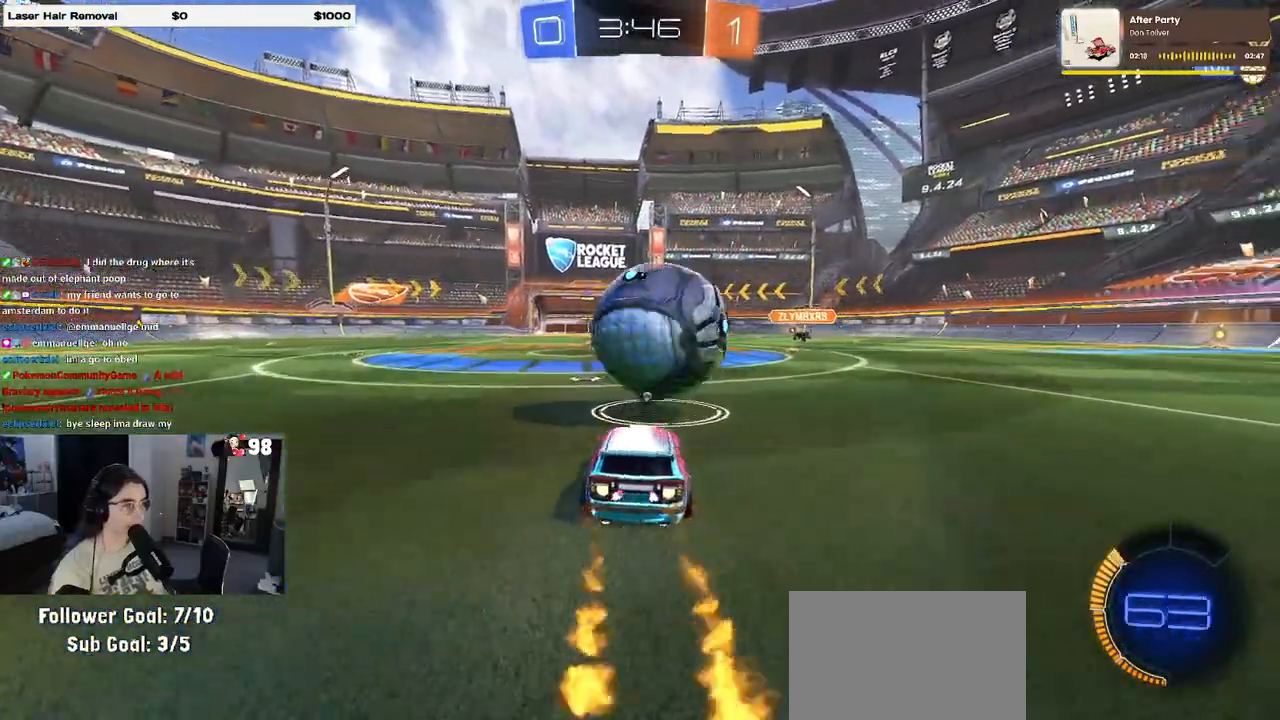
{"buttons": ["L1", "R1", "R2"], "left_stick": "down", "right_stick": "center", "events": [[67, "left_stick", "left"], [117, "CROSS", "down"], [117, "left_stick", "down"], [267, "R1", "up"], [283, "CROSS", "up"], [383, "L1", "down"], [450, "R1", "down"]]}
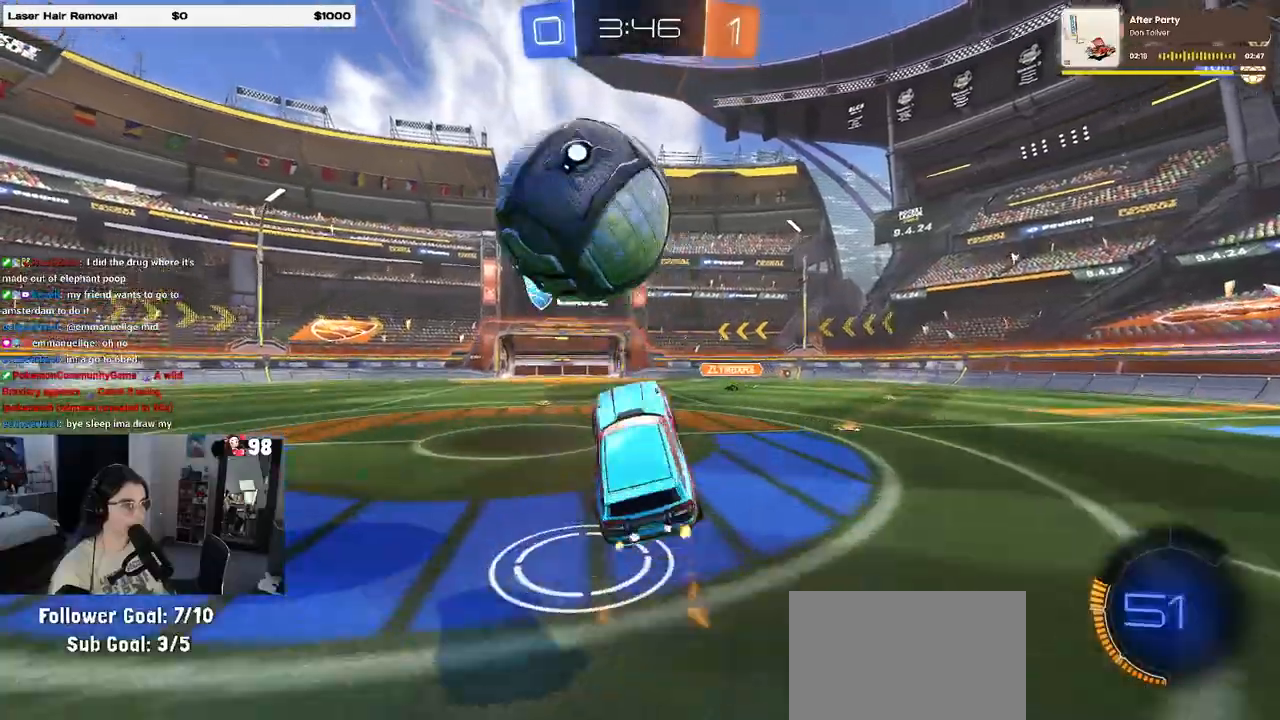
{"buttons": ["L1", "R1", "R2"], "left_stick": "up-right", "right_stick": "center", "events": [[100, "left_stick", "right"], [250, "left_stick", "up-right"]]}
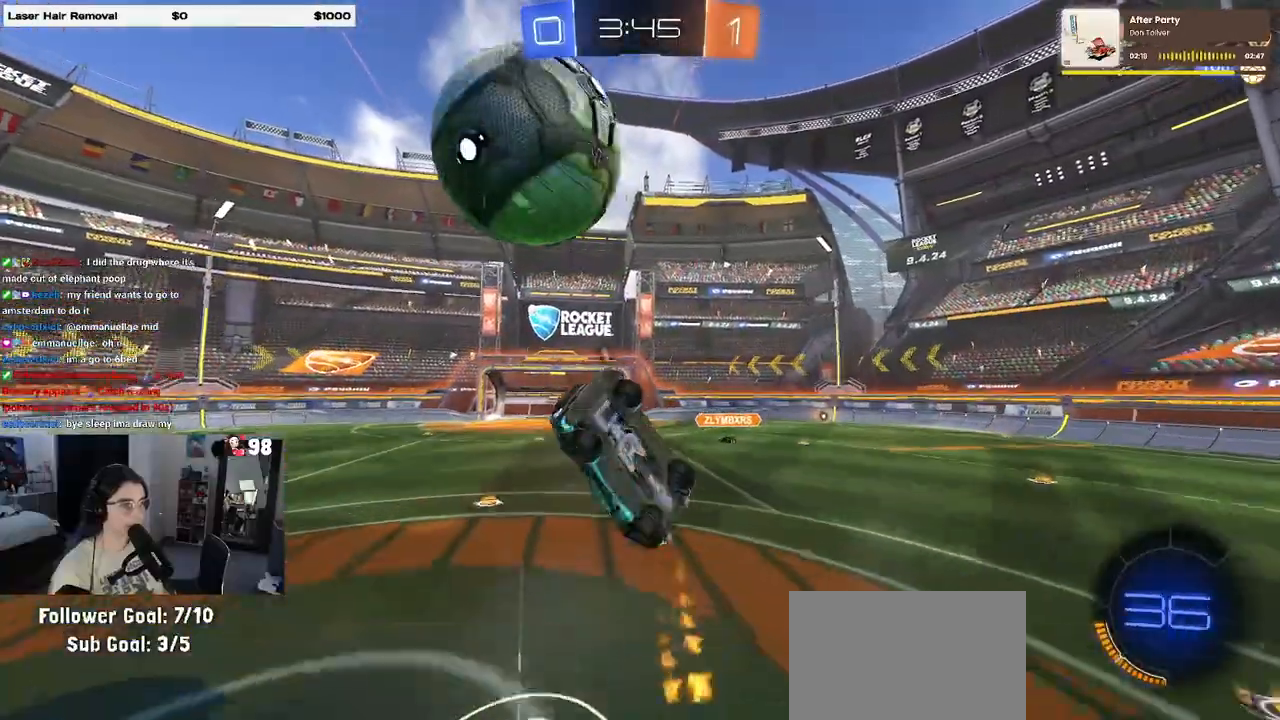
{"buttons": ["R1"], "left_stick": "right", "right_stick": "center", "events": [[67, "left_stick", "left"], [167, "left_stick", "down-right"], [183, "R1", "up"], [233, "L1", "up"], [267, "R2", "up"], [400, "left_stick", "center"], [467, "R1", "down"], [467, "left_stick", "right"]]}
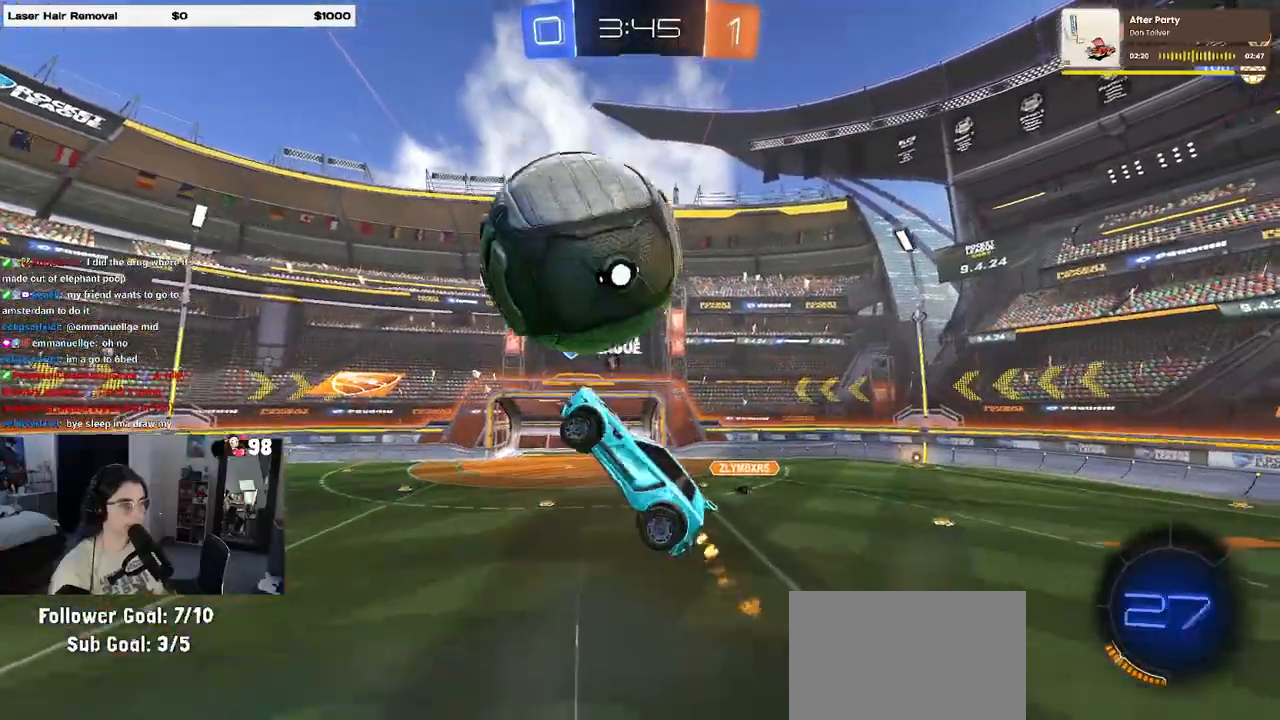
{"buttons": ["L1", "R1"], "left_stick": "left", "right_stick": "center", "events": [[17, "L1", "down"], [133, "left_stick", "center"], [150, "R1", "up"], [183, "left_stick", "up"], [367, "left_stick", "left"], [433, "R1", "down"]]}
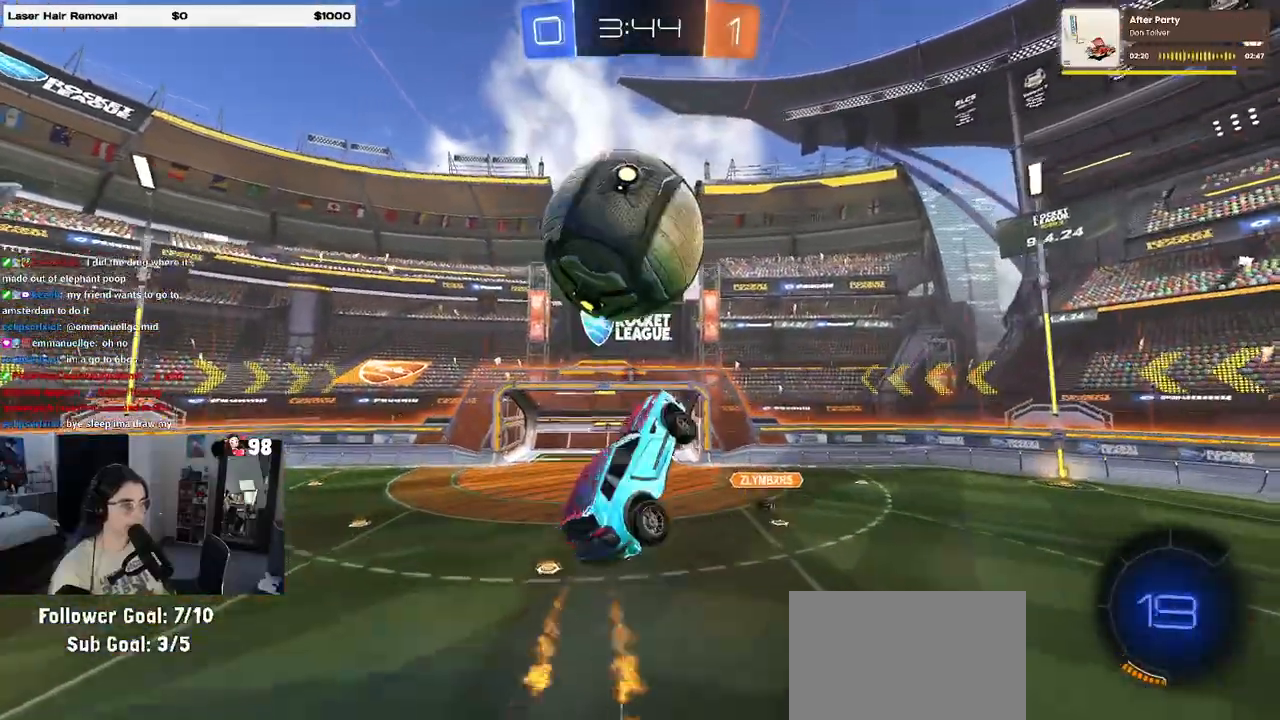
{"buttons": ["L1", "R1"], "left_stick": "center", "right_stick": "center", "events": [[167, "left_stick", "down-left"], [267, "R1", "up"], [283, "left_stick", "down-right"], [367, "left_stick", "up-right"], [417, "R1", "down"], [483, "left_stick", "center"]]}
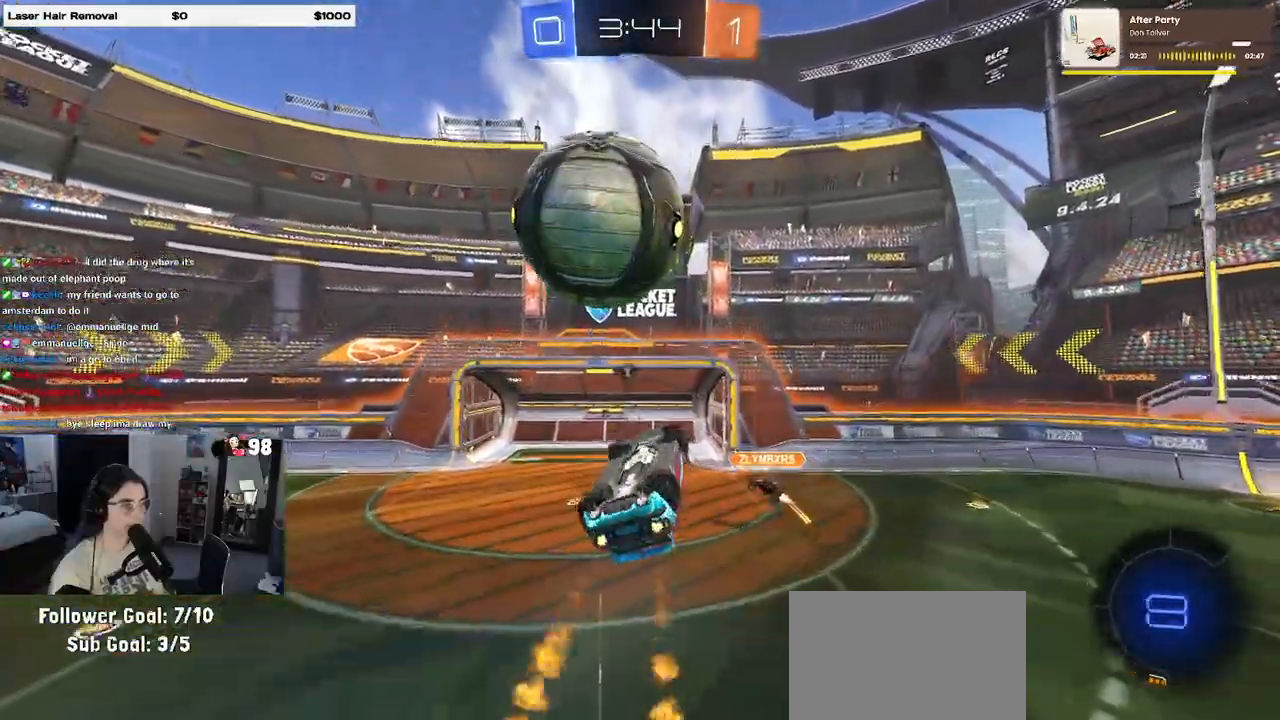
{"buttons": ["R1"], "left_stick": "up", "right_stick": "center", "events": [[17, "left_stick", "left"], [200, "left_stick", "center"], [233, "L1", "up"], [350, "left_stick", "up-left"], [483, "left_stick", "up"]]}
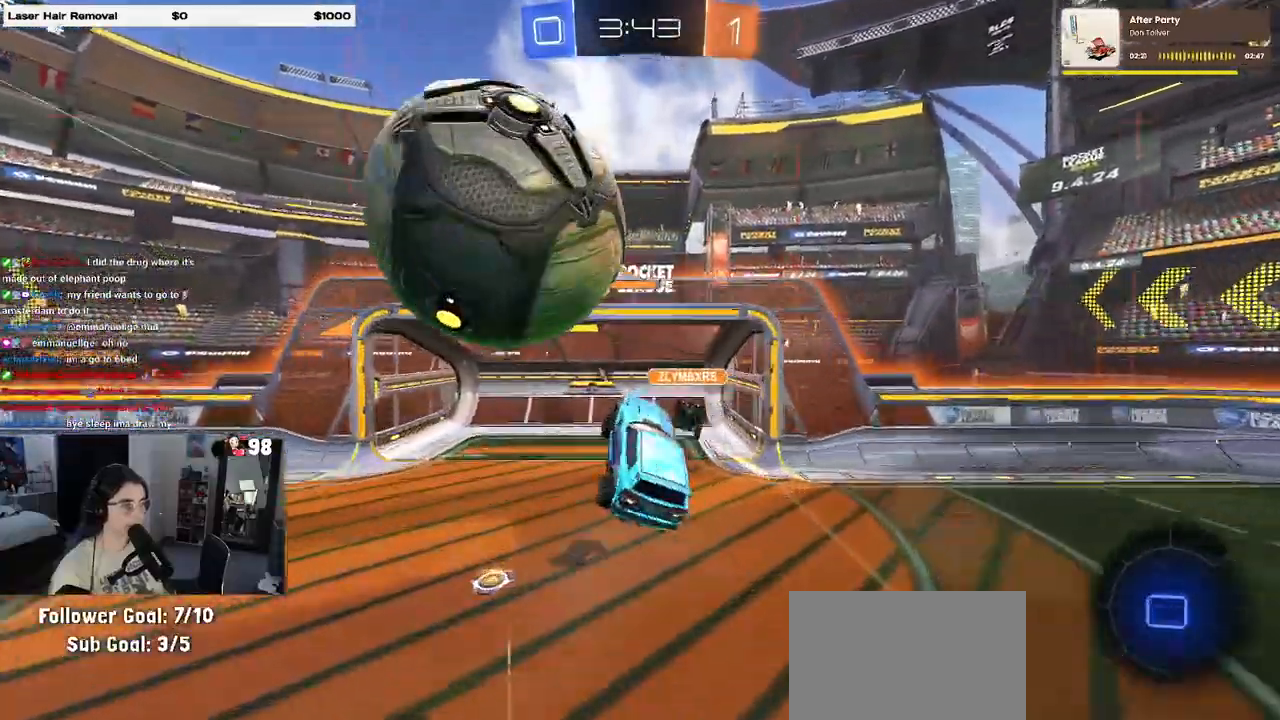
{"buttons": [], "left_stick": "right", "right_stick": "center", "events": [[33, "left_stick", "center"], [117, "left_stick", "down"], [233, "TRIANGLE", "down"], [250, "left_stick", "center"], [367, "R1", "up"], [383, "TRIANGLE", "up"], [450, "left_stick", "right"]]}
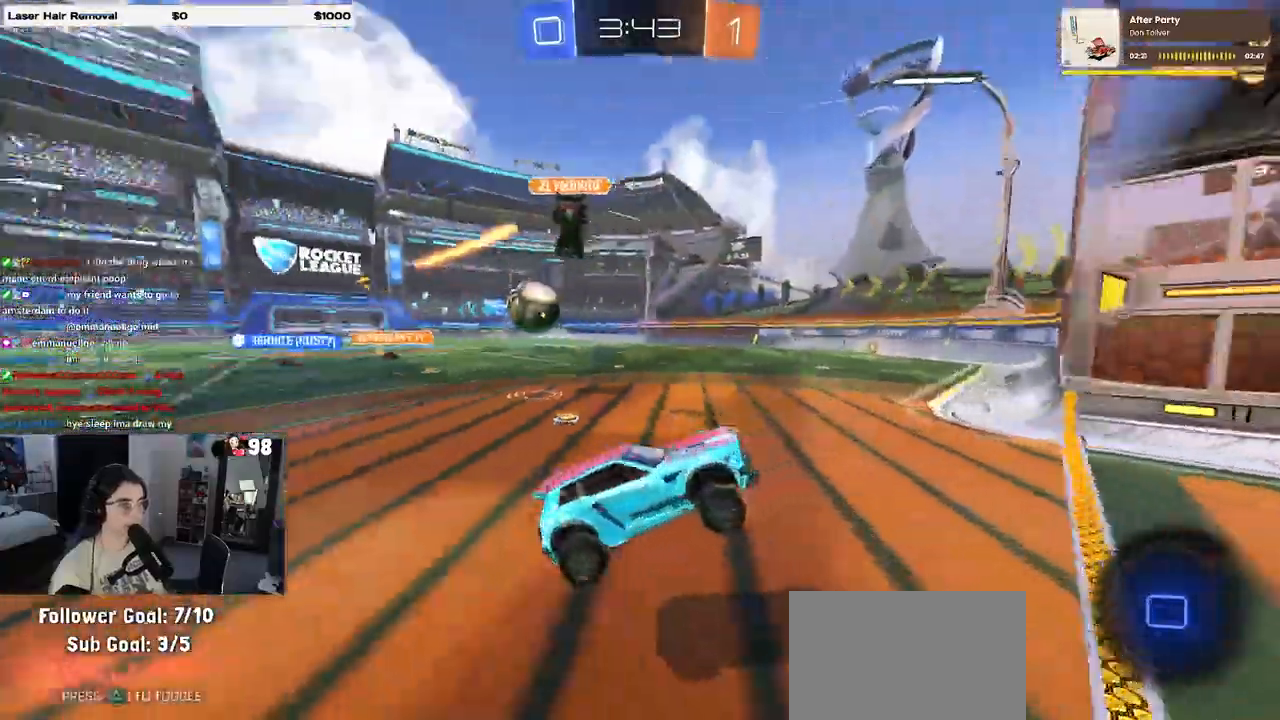
{"buttons": ["R2"], "left_stick": "left", "right_stick": "center", "events": [[33, "R2", "down"], [150, "left_stick", "center"], [367, "left_stick", "left"]]}
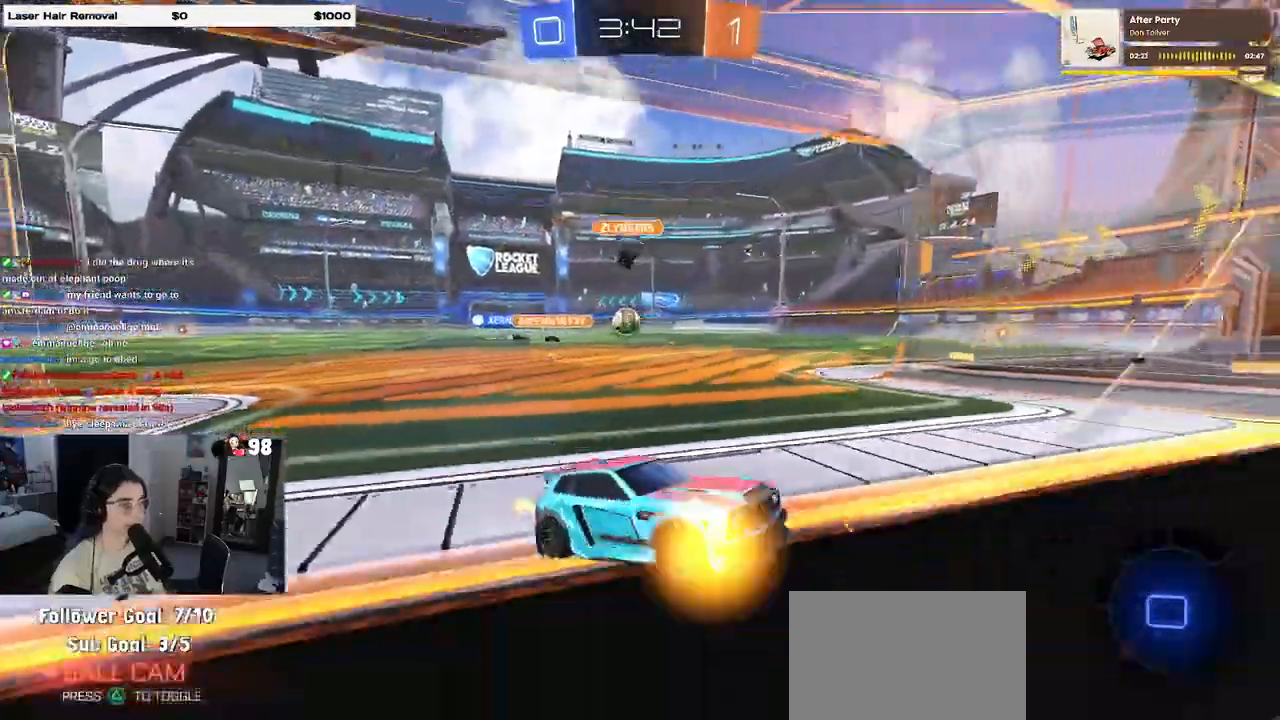
{"buttons": ["CROSS", "R2"], "left_stick": "center", "right_stick": "center", "events": [[50, "left_stick", "right"], [483, "CROSS", "down"], [483, "left_stick", "center"]]}
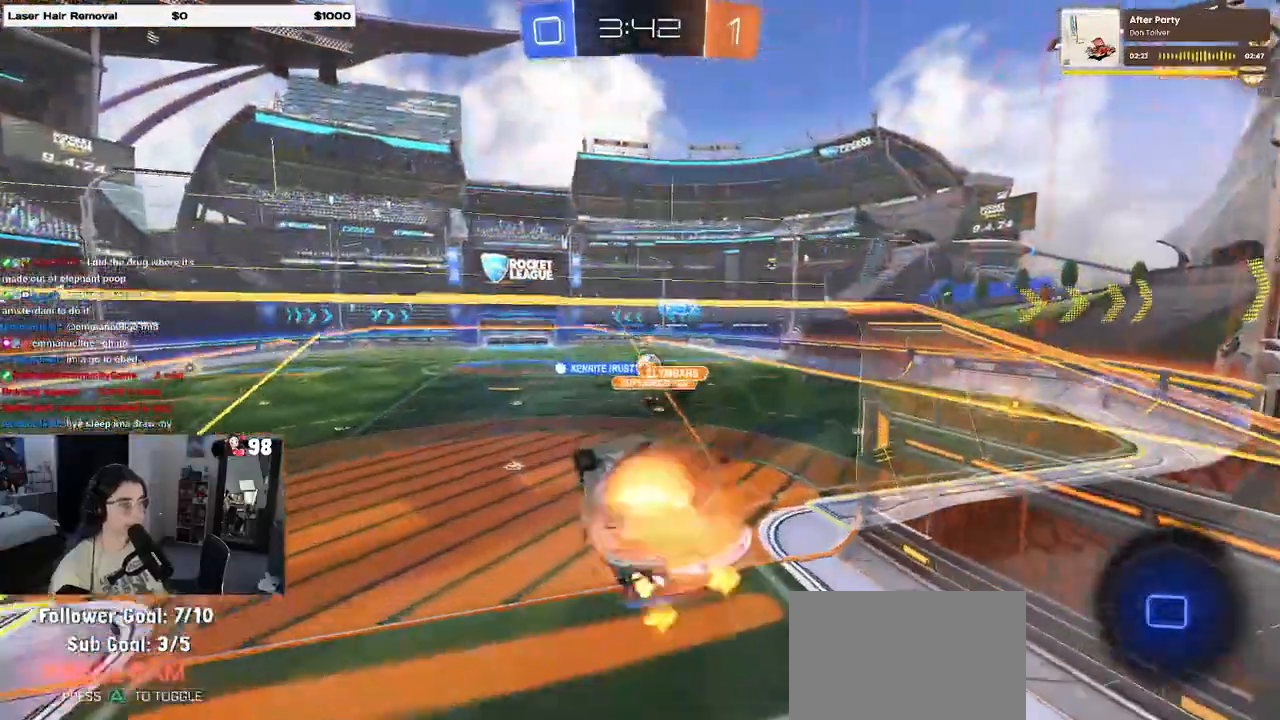
{"buttons": ["SQUARE", "R2"], "left_stick": "left", "right_stick": "center", "events": [[17, "left_stick", "left"], [50, "SQUARE", "down"], [83, "CROSS", "up"]]}
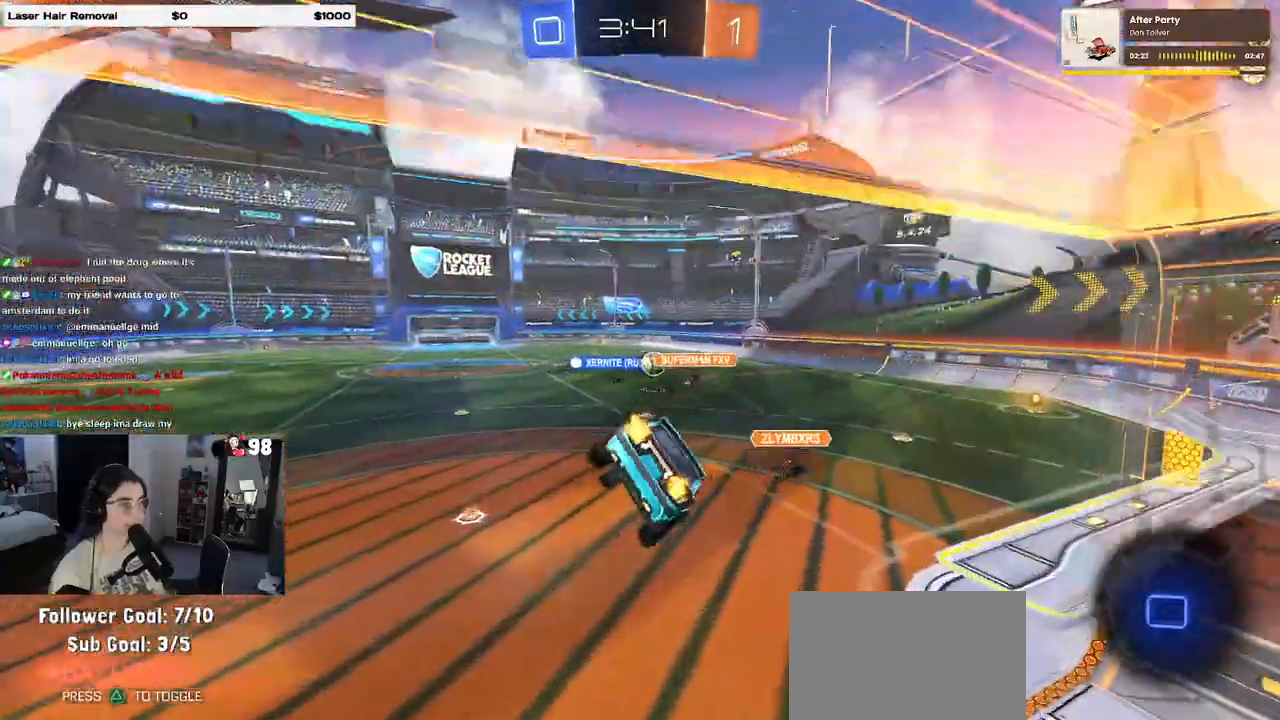
{"buttons": ["R2"], "left_stick": "center", "right_stick": "center", "events": [[50, "SQUARE", "up"], [200, "SQUARE", "down"], [233, "left_stick", "down"], [317, "SQUARE", "up"], [383, "left_stick", "center"]]}
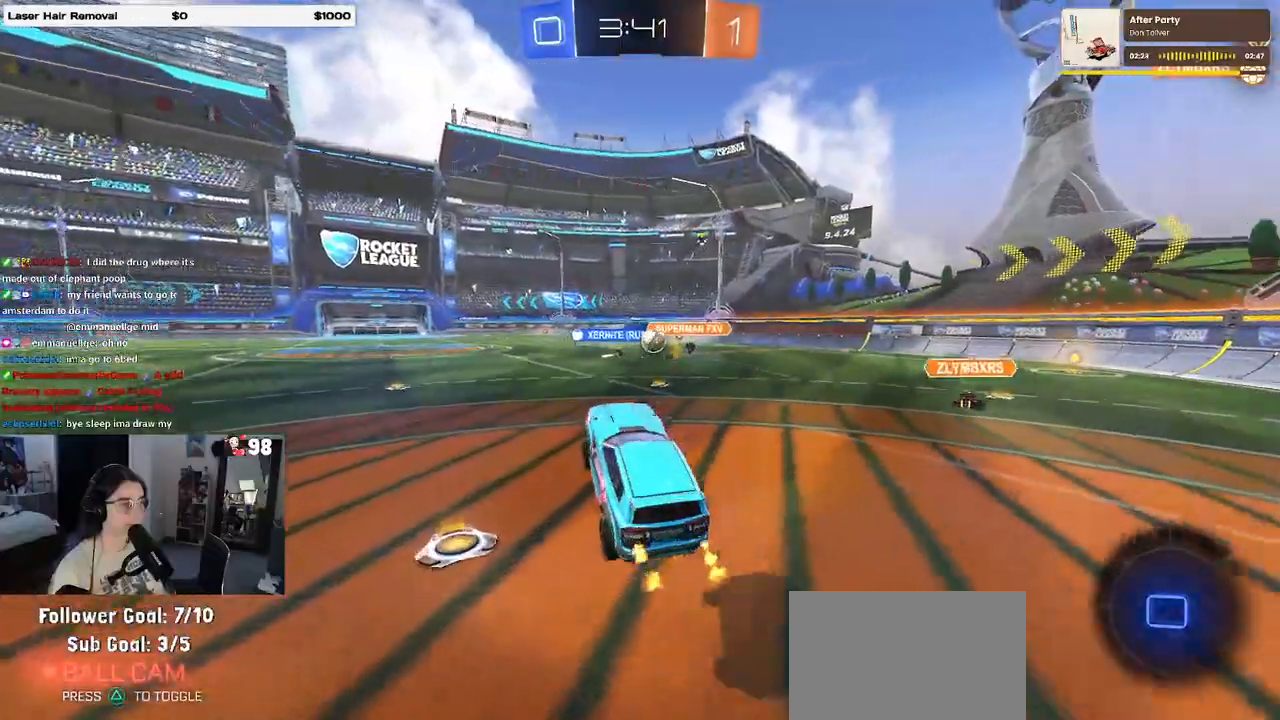
{"buttons": ["R2"], "left_stick": "right", "right_stick": "center", "events": [[50, "left_stick", "up"], [100, "R1", "down"], [150, "CROSS", "down"], [183, "left_stick", "up-left"], [250, "CROSS", "up"], [283, "R1", "up"], [333, "left_stick", "center"], [433, "left_stick", "right"]]}
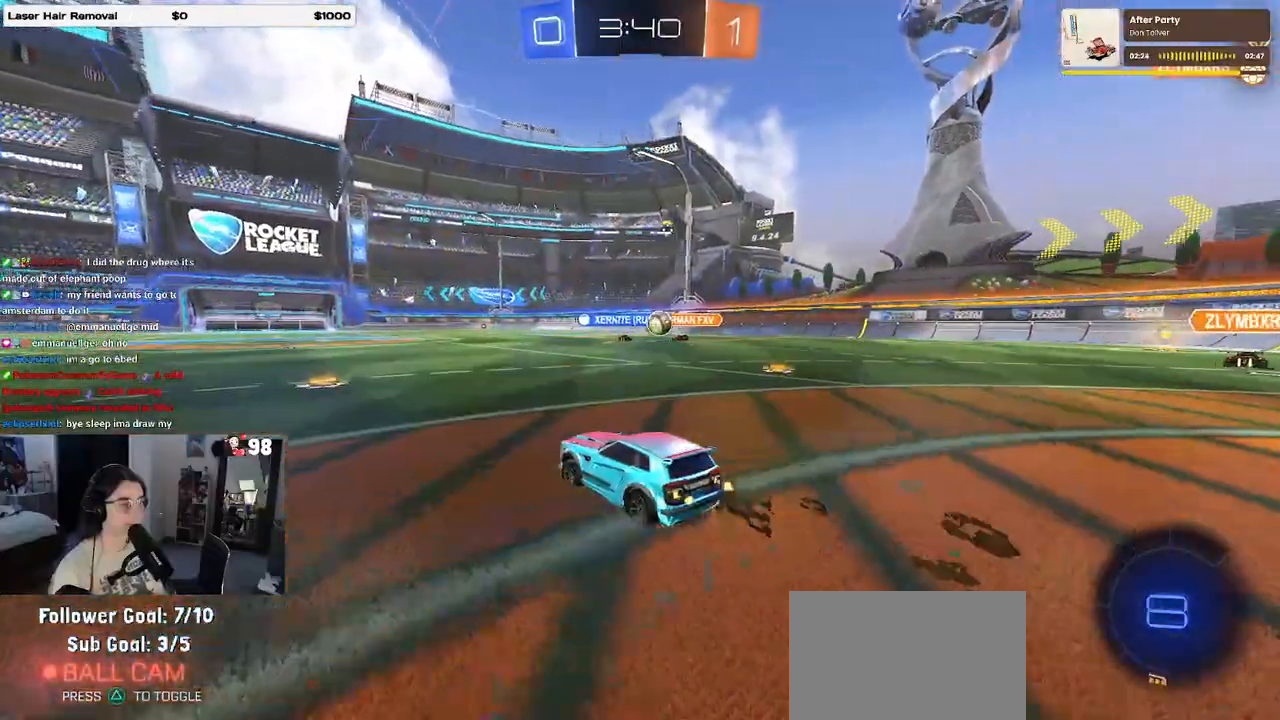
{"buttons": ["SQUARE", "R2"], "left_stick": "down-left", "right_stick": "center", "events": [[50, "CROSS", "down"], [133, "left_stick", "up-left"], [150, "CROSS", "up"], [183, "CROSS", "down"], [267, "SQUARE", "down"], [283, "left_stick", "down"], [300, "CROSS", "up"], [400, "left_stick", "down-left"]]}
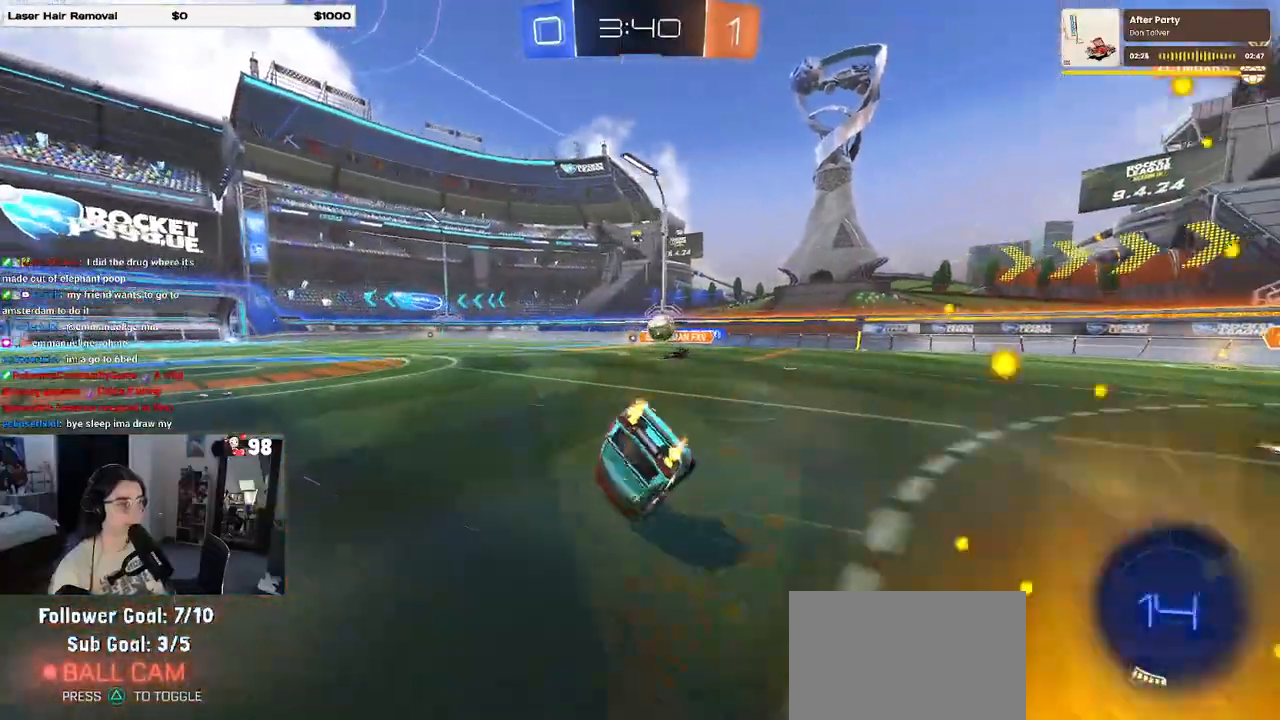
{"buttons": ["R2"], "left_stick": "down-left", "right_stick": "center", "events": [[500, "SQUARE", "up"]]}
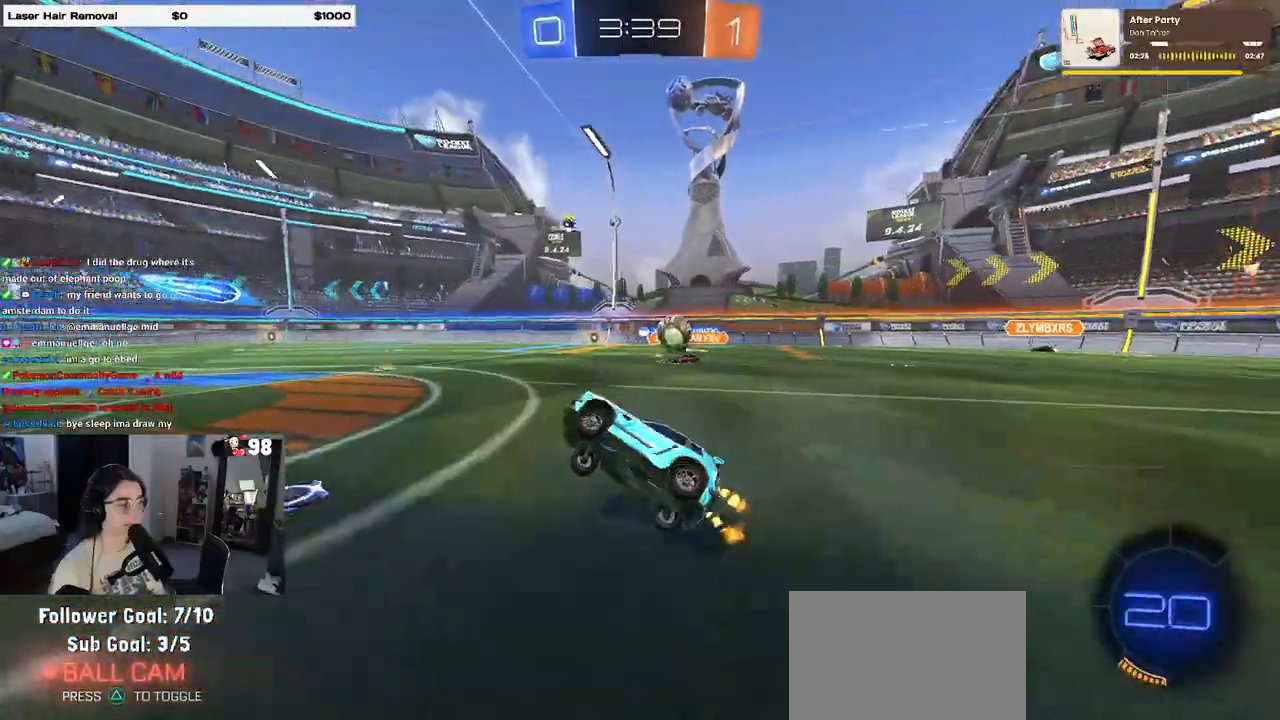
{"buttons": ["R2"], "left_stick": "center", "right_stick": "center", "events": [[50, "left_stick", "center"], [233, "left_stick", "right"], [350, "left_stick", "center"]]}
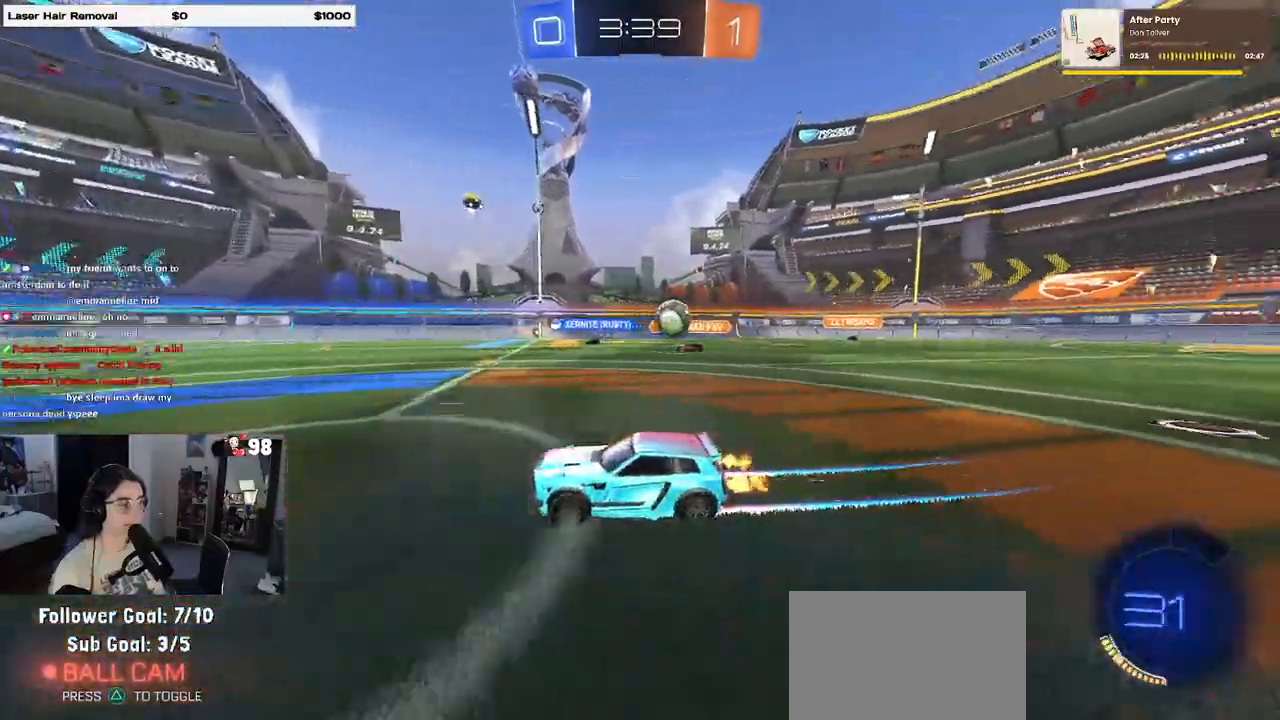
{"buttons": ["R2"], "left_stick": "center", "right_stick": "center", "events": [[217, "left_stick", "left"], [383, "left_stick", "center"]]}
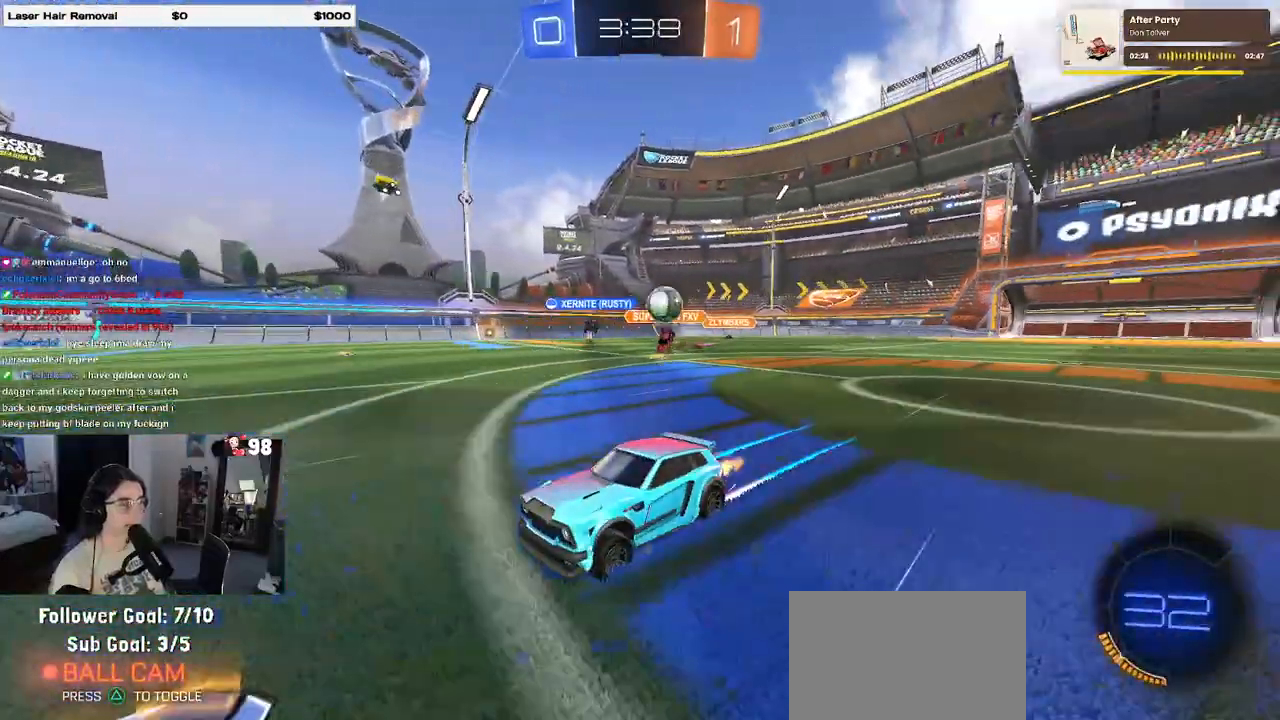
{"buttons": ["R2"], "left_stick": "left", "right_stick": "center", "events": [[333, "left_stick", "left"]]}
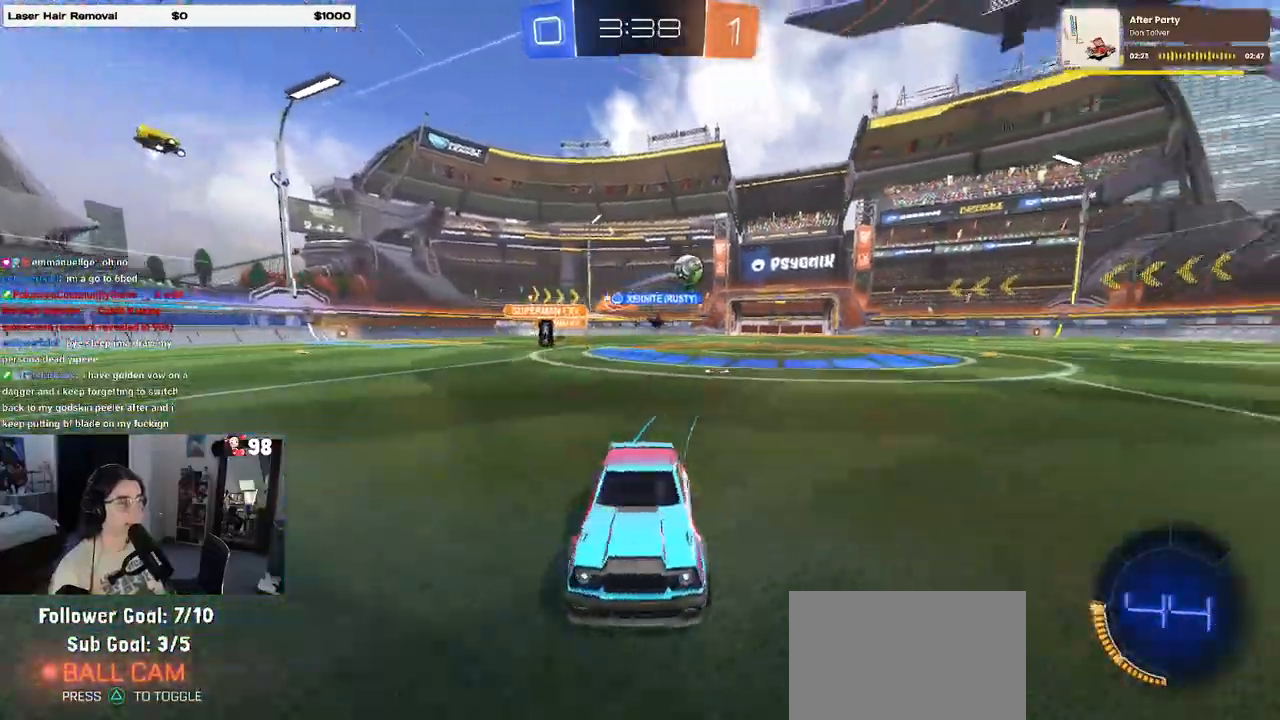
{"buttons": ["R1", "R2"], "left_stick": "center", "right_stick": "center", "events": [[183, "R1", "down"], [233, "TRIANGLE", "down"], [283, "left_stick", "center"], [317, "TRIANGLE", "up"]]}
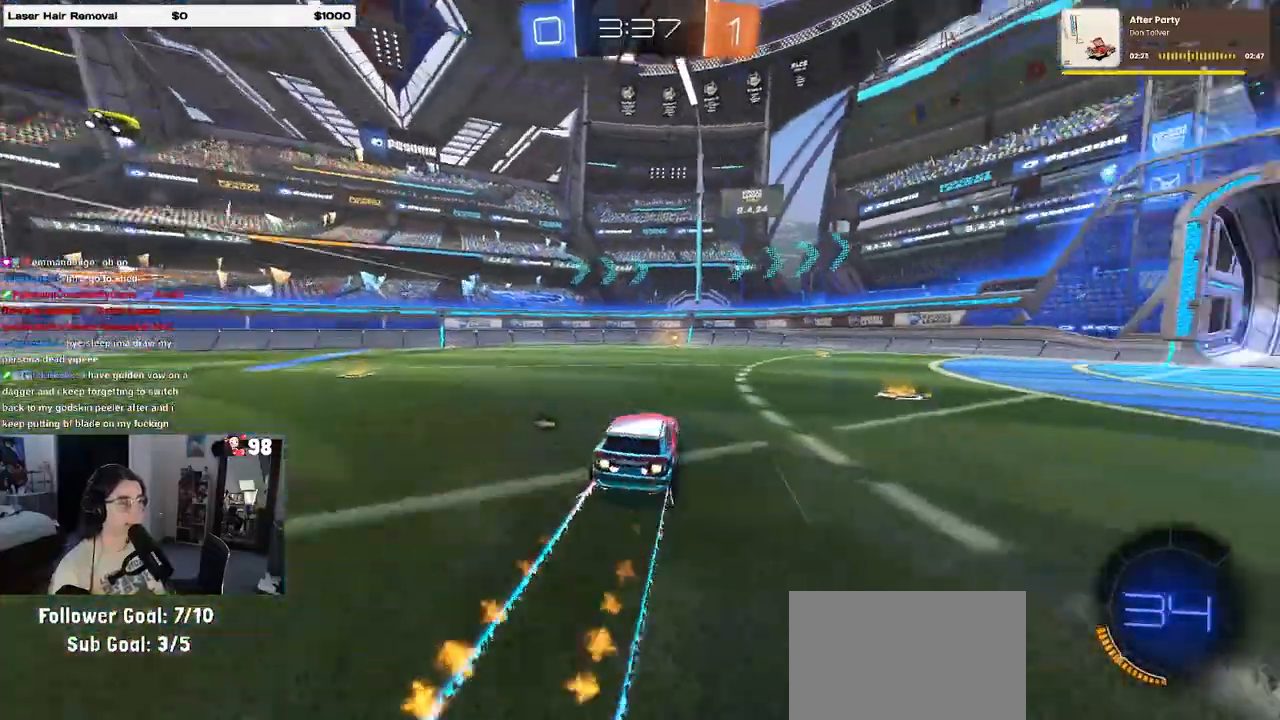
{"buttons": ["R2"], "left_stick": "center", "right_stick": "center", "events": [[83, "R1", "up"], [267, "TRIANGLE", "down"], [333, "left_stick", "right"], [367, "TRIANGLE", "up"], [450, "left_stick", "center"]]}
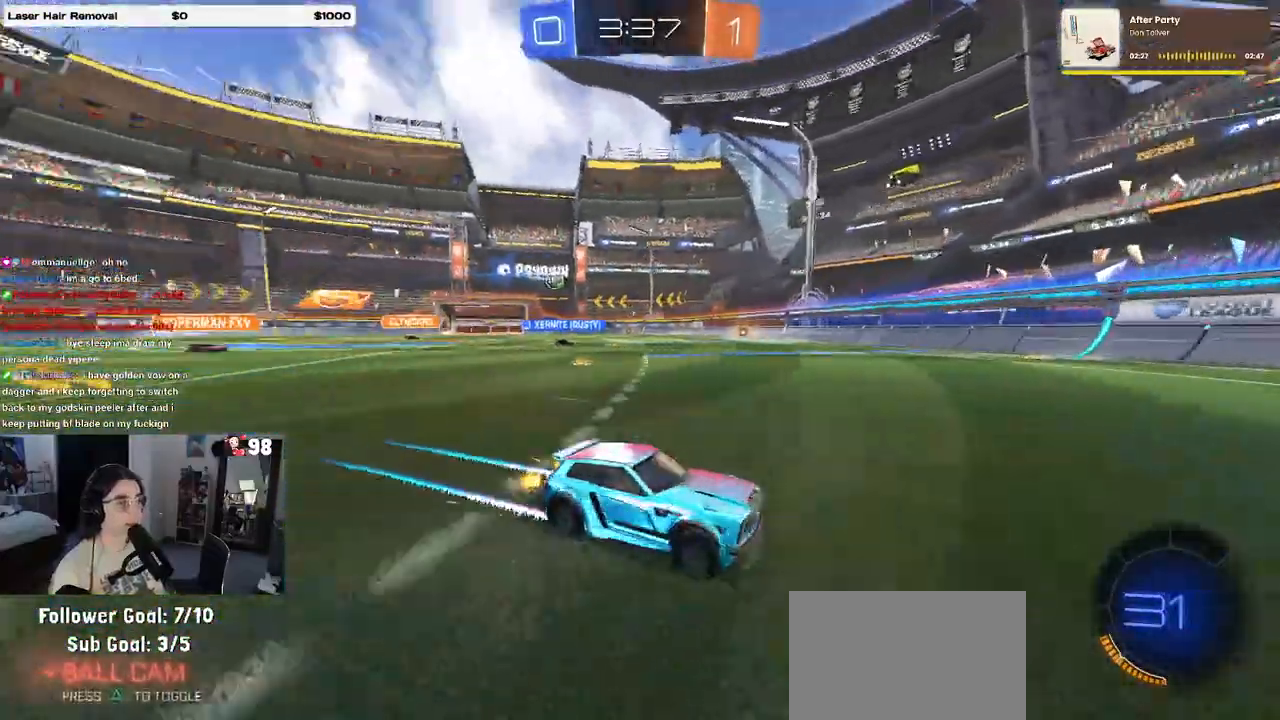
{"buttons": ["R1", "R2"], "left_stick": "left", "right_stick": "center", "events": [[133, "left_stick", "left"], [217, "SQUARE", "down"], [317, "SQUARE", "up"], [483, "R1", "down"]]}
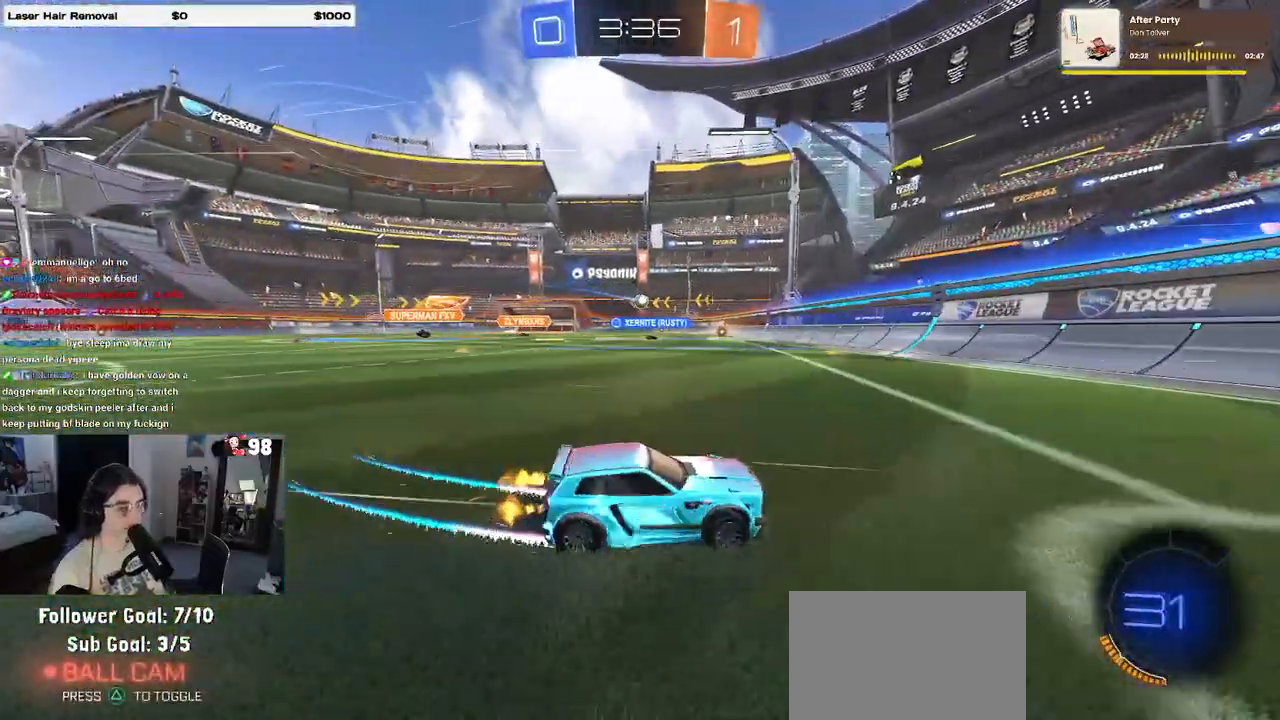
{"buttons": ["R1", "R2"], "left_stick": "left", "right_stick": "center", "events": []}
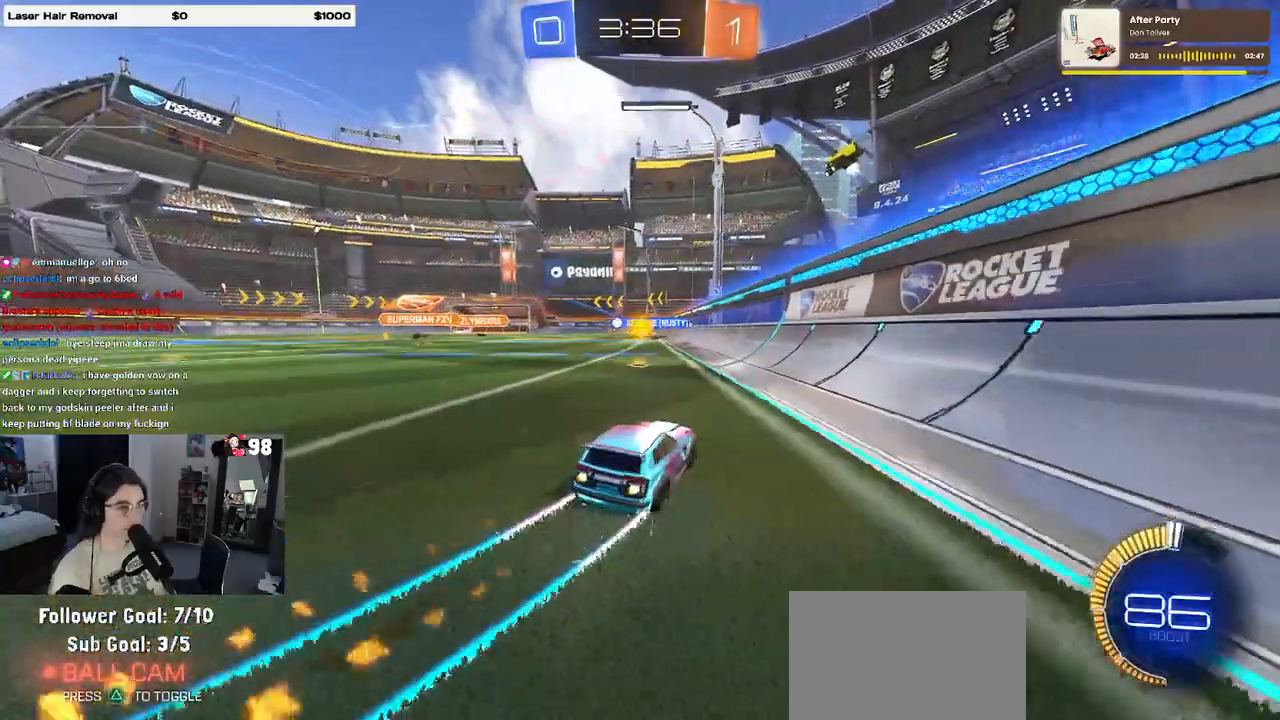
{"buttons": ["R2"], "left_stick": "center", "right_stick": "center", "events": [[150, "left_stick", "center"], [217, "R1", "up"]]}